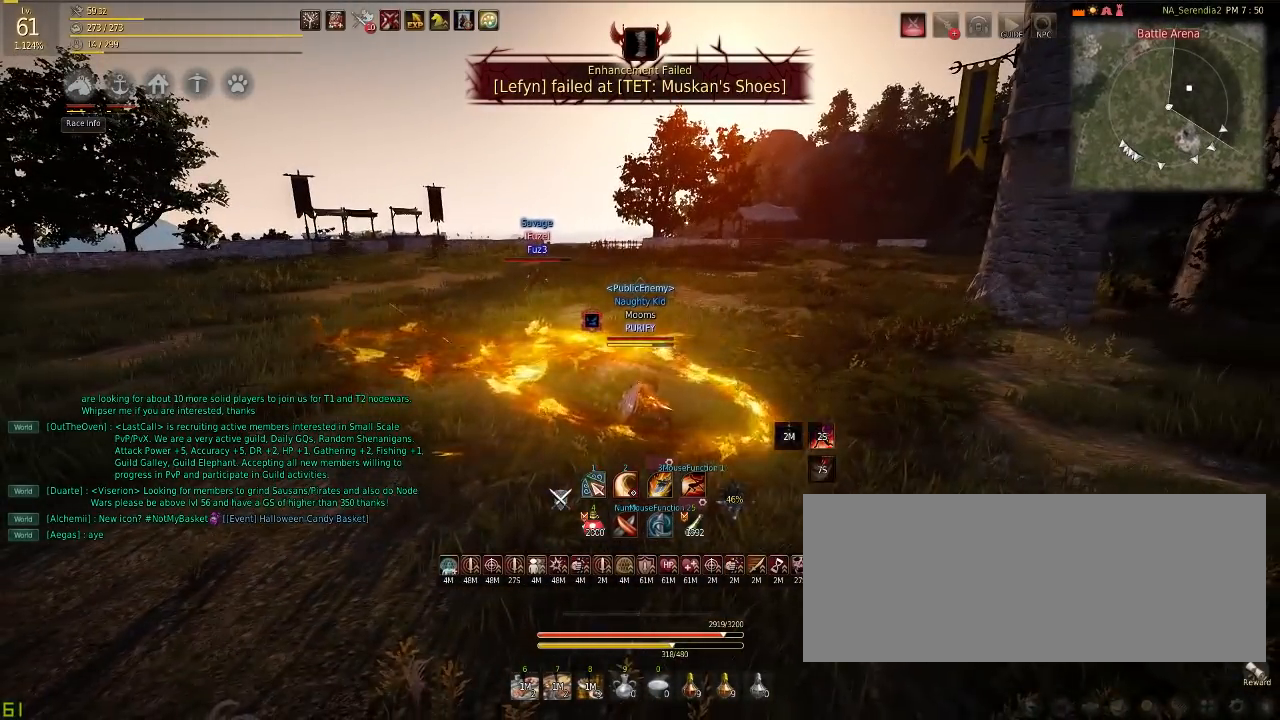
Gameplay with keyboard and mouse; each line is a JSON object with the keys and mouse buttons held at the frame after it. "events" lists presses ("down") and releases ("up") of "a", "c", "d", "e", "f", "q", "s", "shift", "space", "tab", "w", "mouse_left" and "mouse_right" between this image and that frame as [ms after this image, input, new state], when the widget could be followed in between. "mouse_left", "mouse_right" = the "left", "right" buttons of the "mouse" list. No other keys are recorded. Mouse movement is not recorded.
{"keys": [], "mouse": [], "events": []}
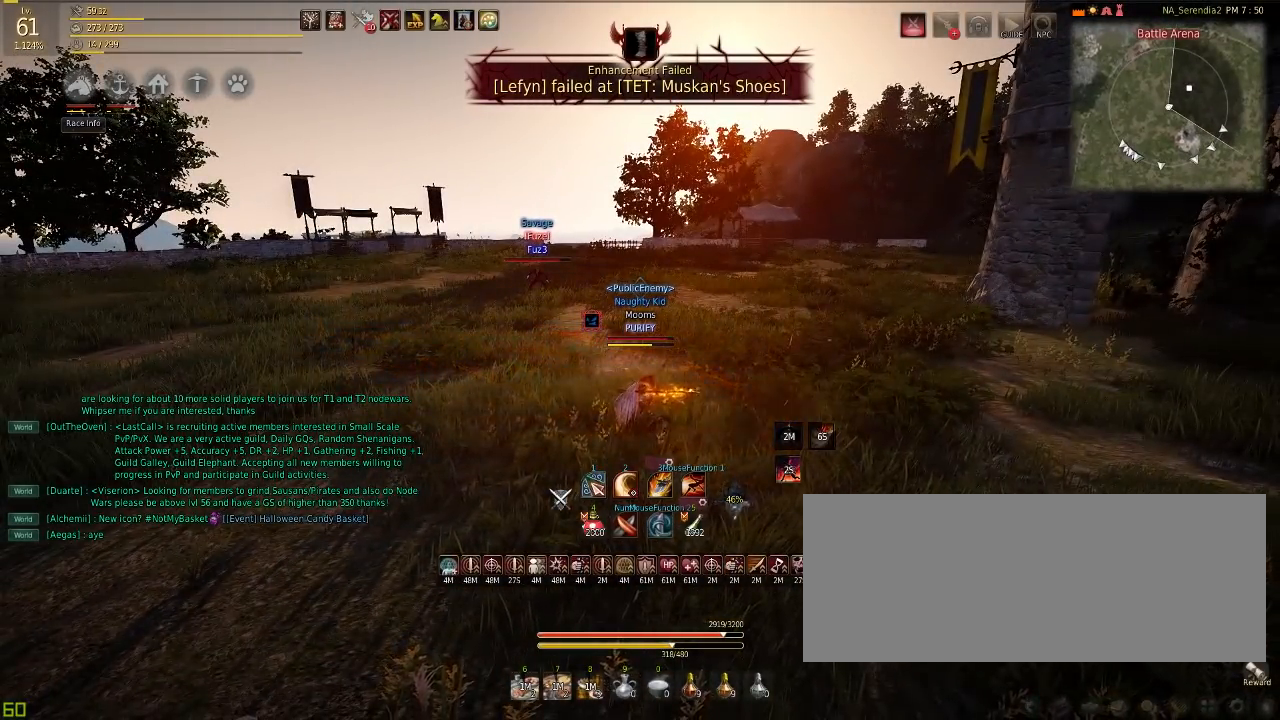
{"keys": [], "mouse": [], "events": []}
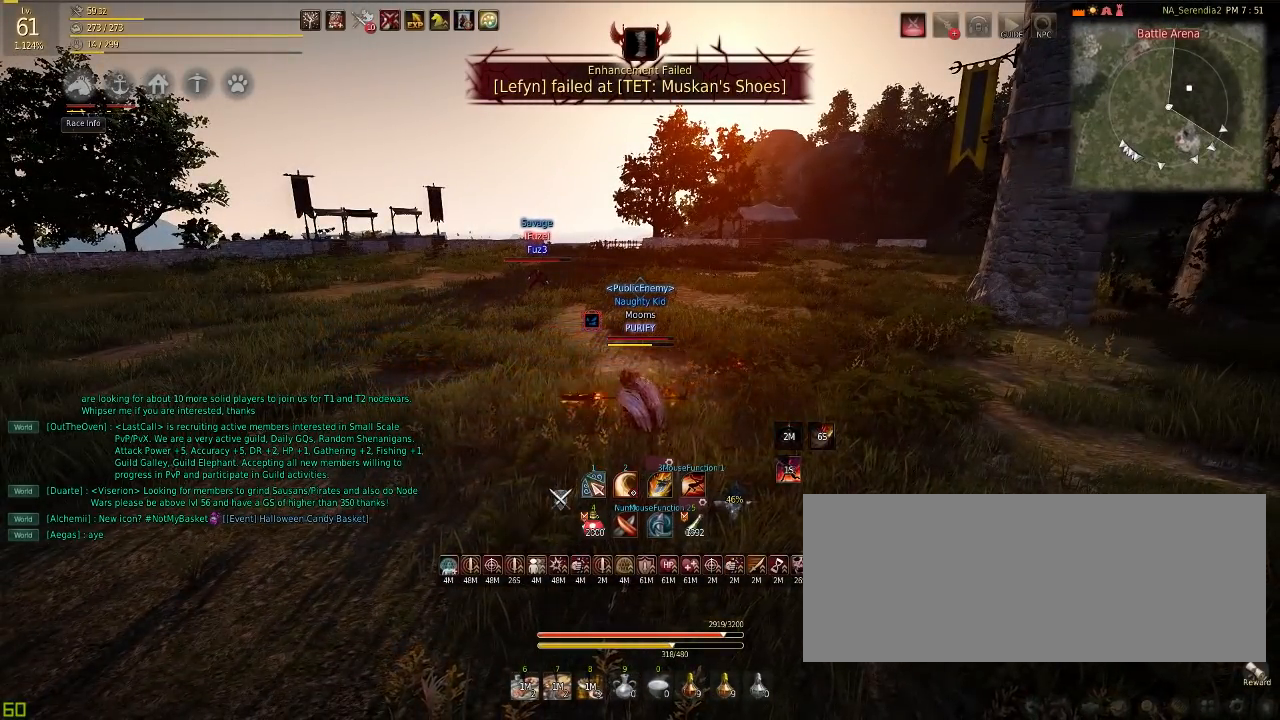
{"keys": [], "mouse": [], "events": []}
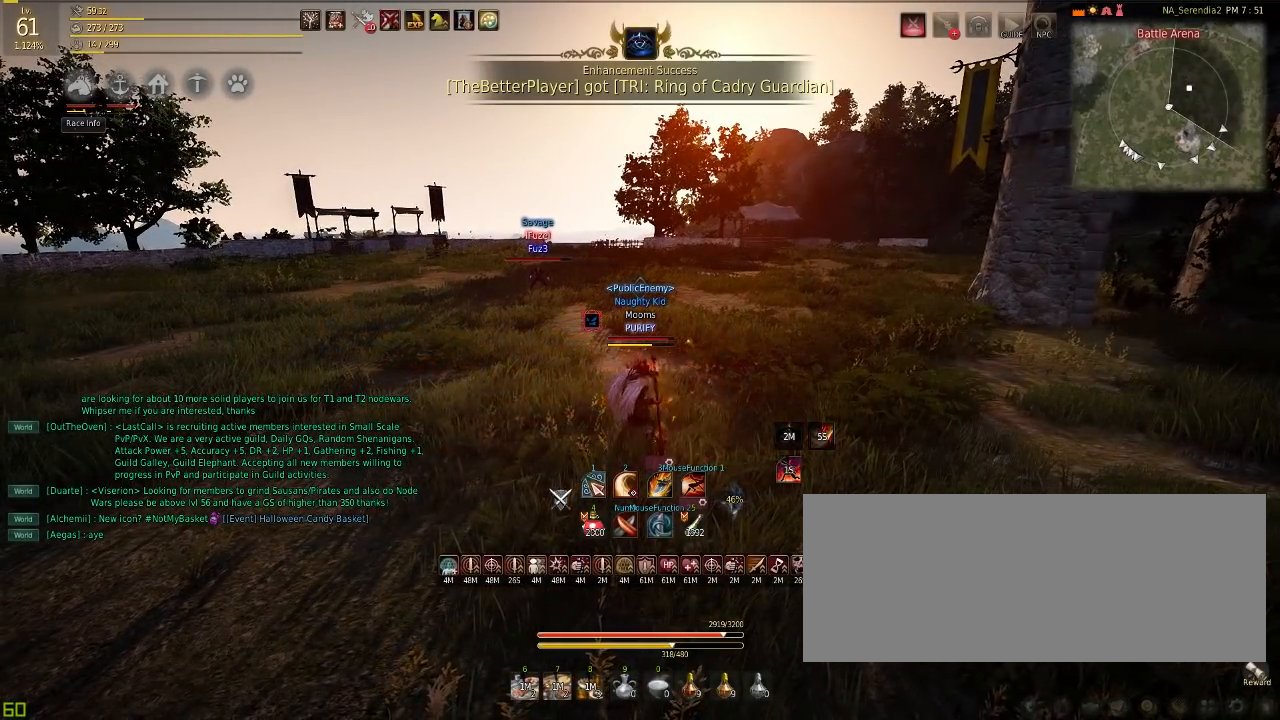
{"keys": [], "mouse": [], "events": [[317, "a", "down"], [467, "a", "up"]]}
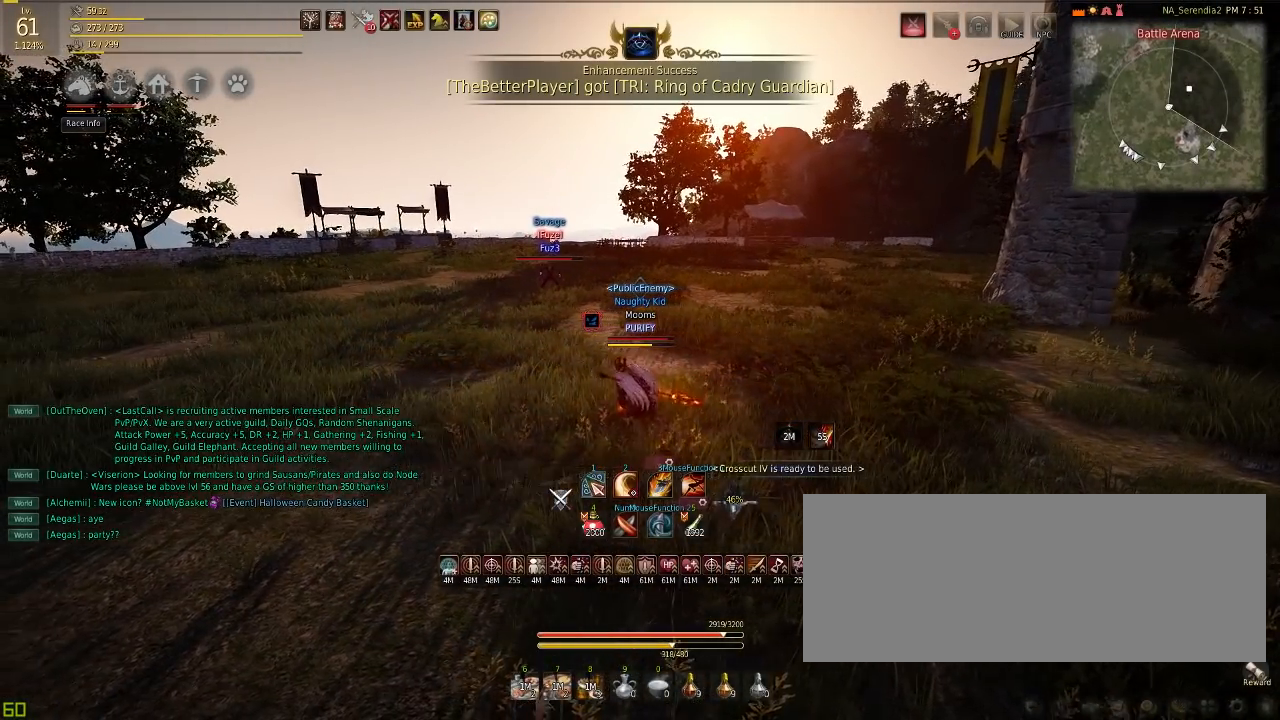
{"keys": [], "mouse": [], "events": [[66, "d", "down"], [116, "mouse_left", "down"], [200, "d", "up"], [200, "mouse_left", "up"], [283, "q", "down"], [333, "q", "up"]]}
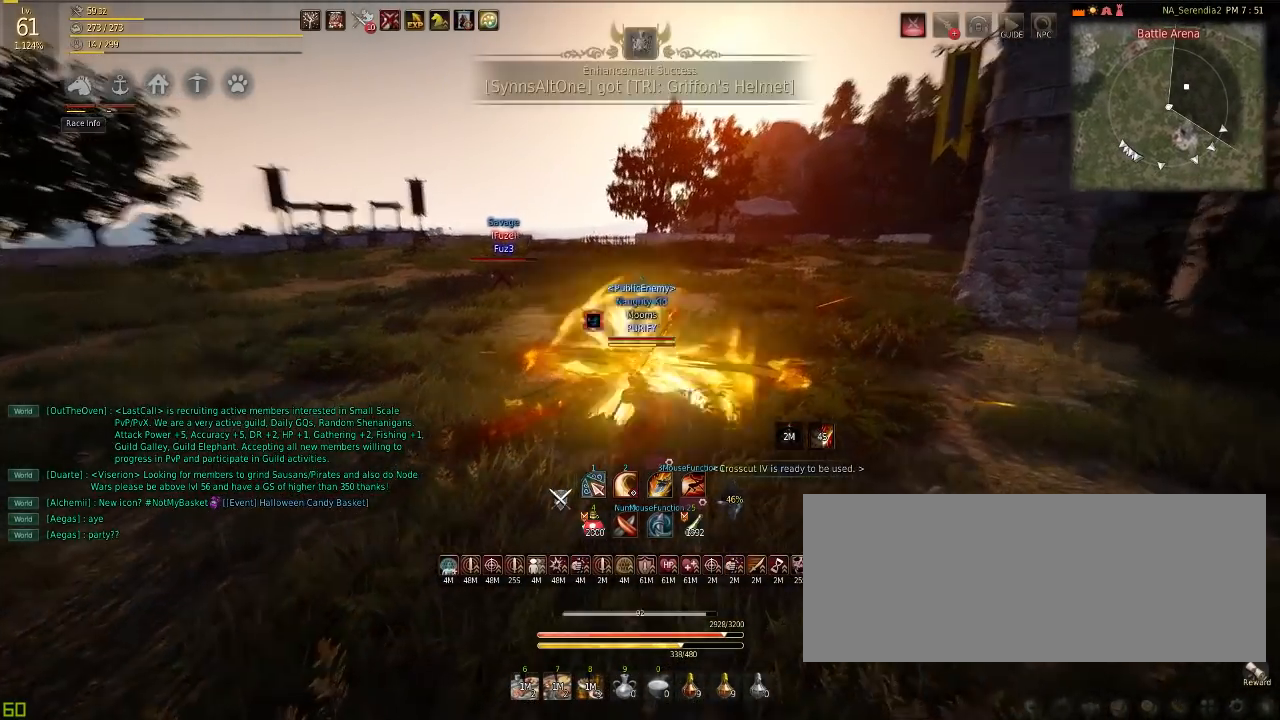
{"keys": [], "mouse": [], "events": [[317, "d", "down"], [350, "mouse_left", "down"], [417, "mouse_left", "up"], [467, "d", "up"]]}
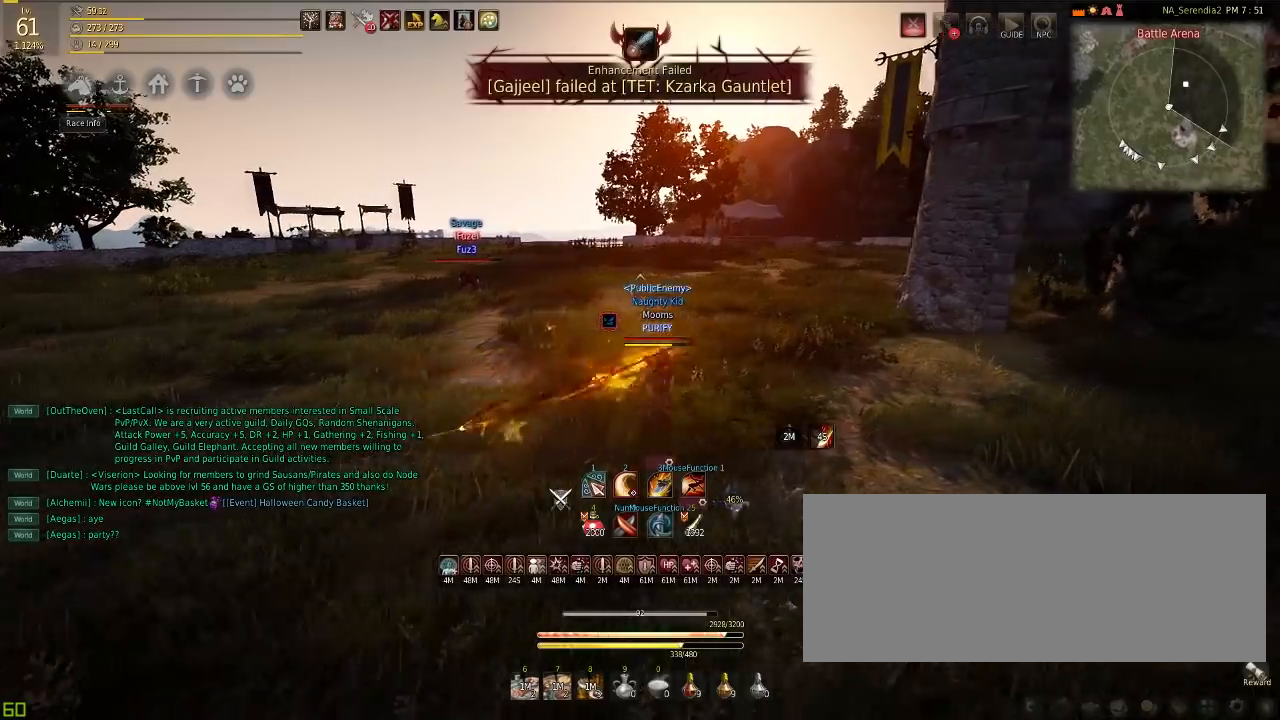
{"keys": [], "mouse": [], "events": []}
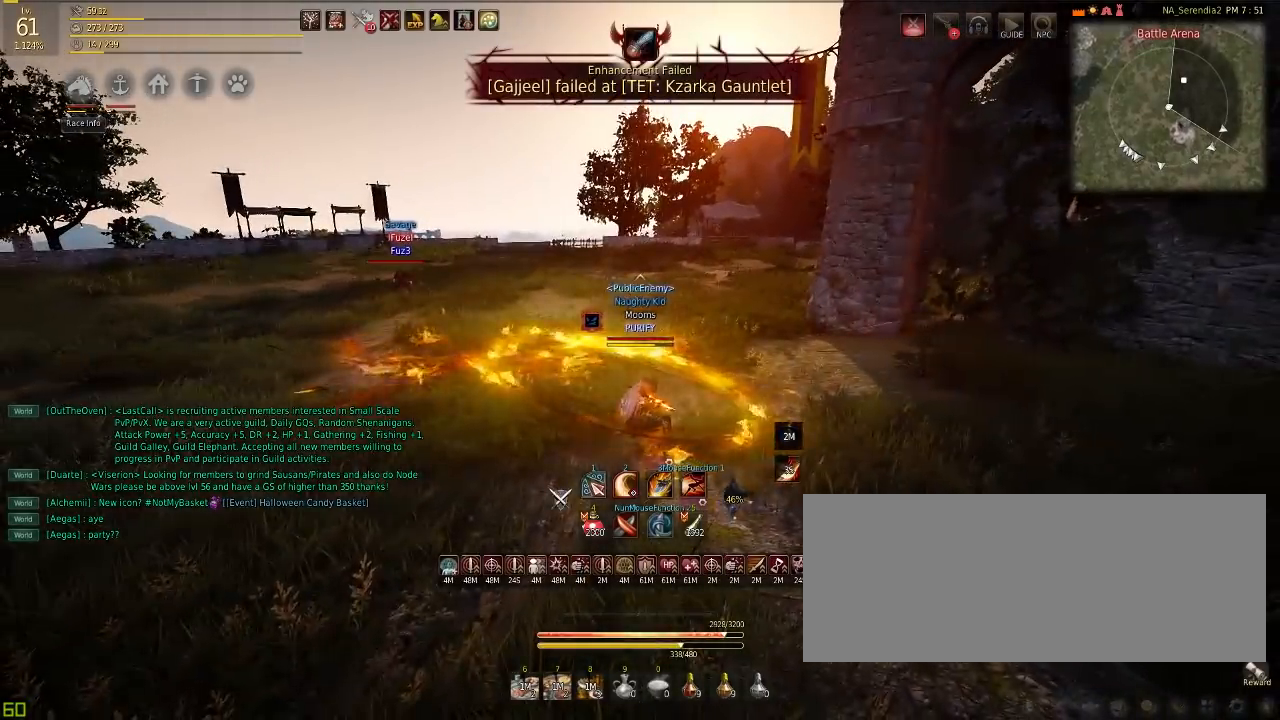
{"keys": [], "mouse": [], "events": []}
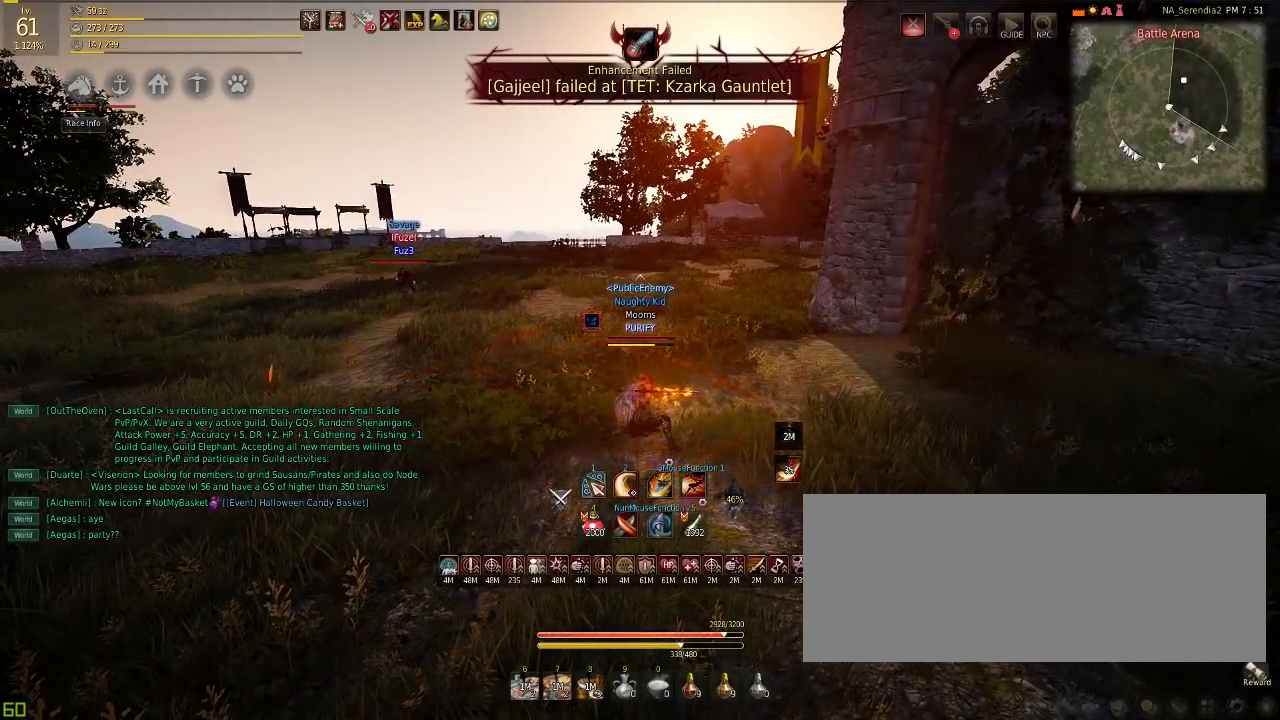
{"keys": [], "mouse": [], "events": []}
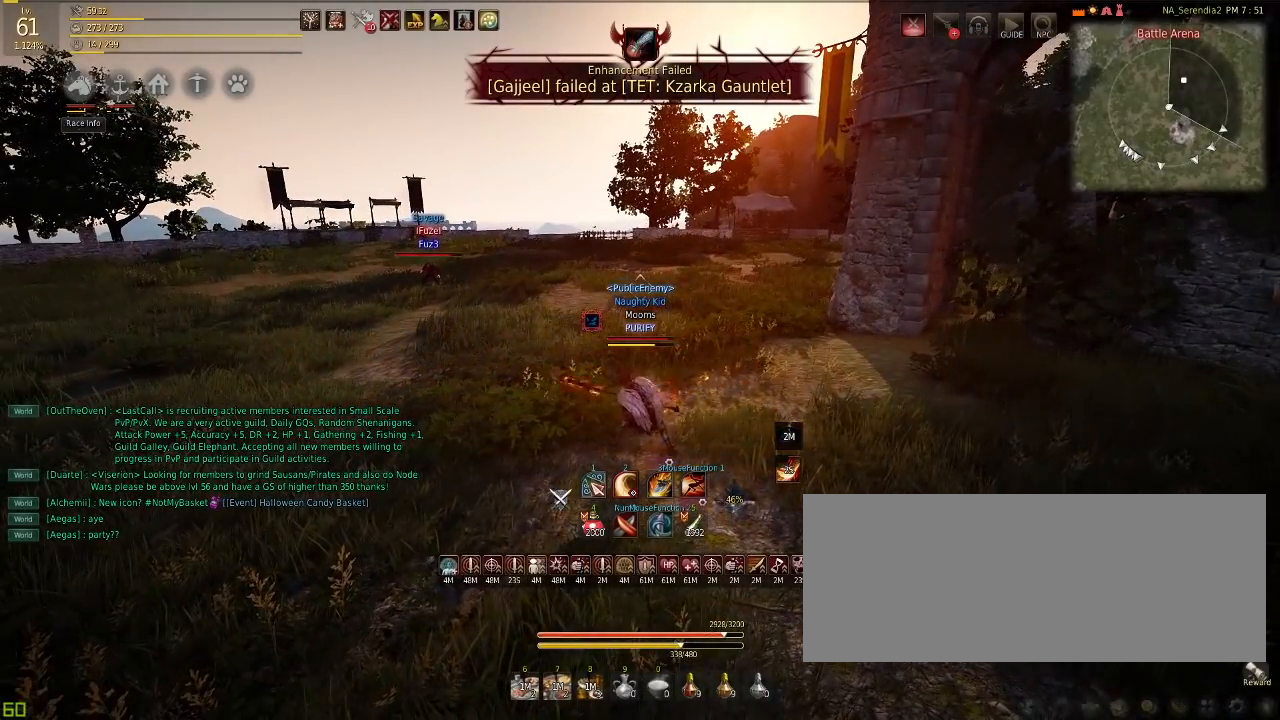
{"keys": ["d"], "mouse": ["left"], "events": [[384, "d", "down"], [384, "mouse_left", "down"]]}
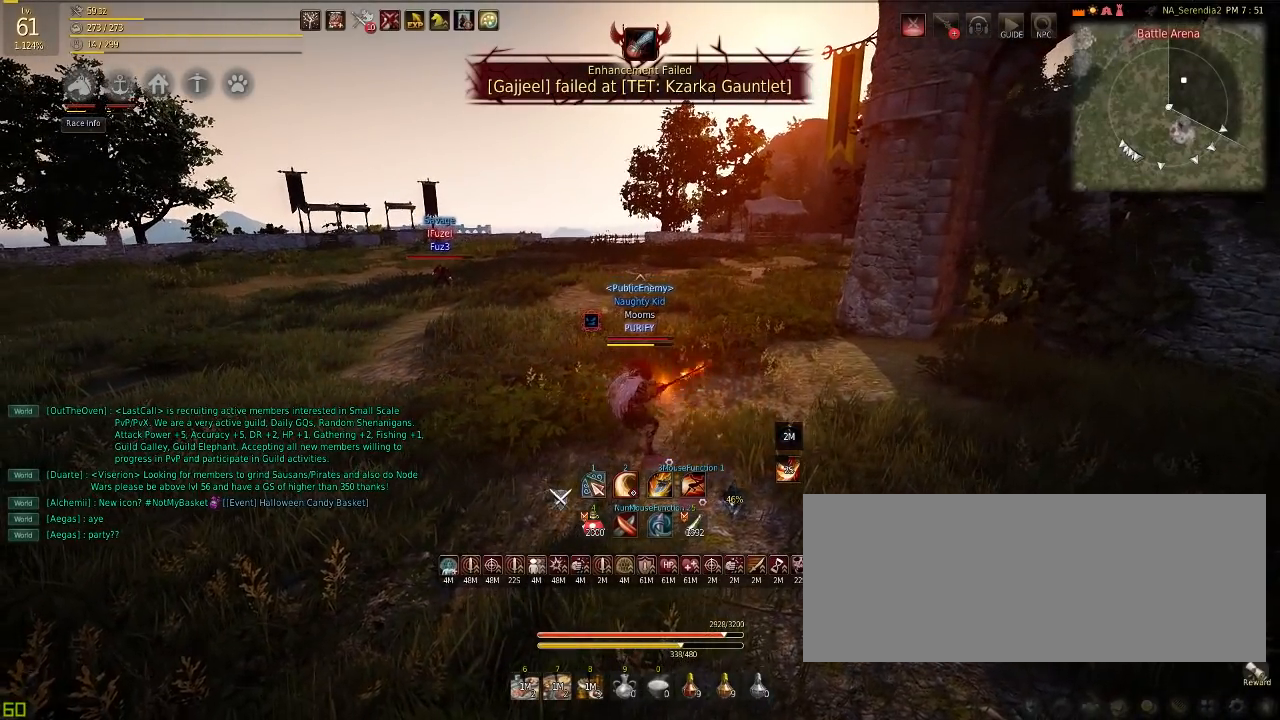
{"keys": [], "mouse": [], "events": [[33, "d", "up"], [50, "mouse_left", "up"], [133, "q", "down"], [233, "q", "up"]]}
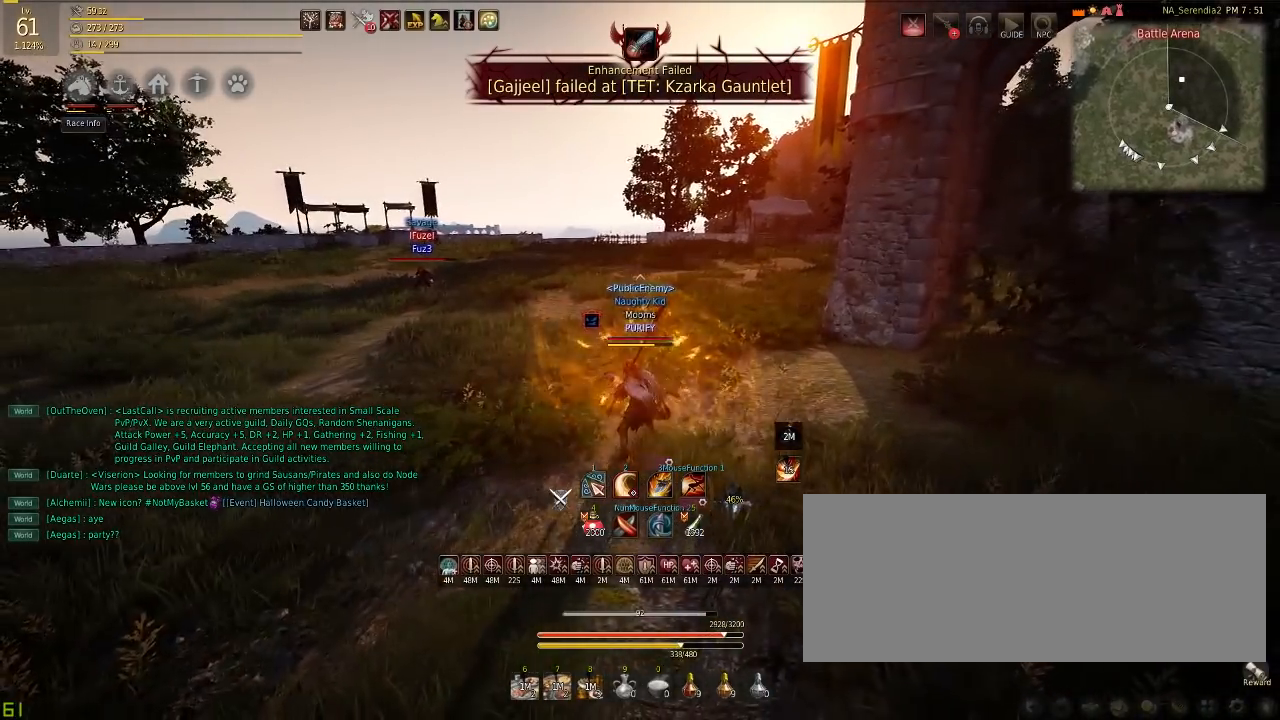
{"keys": ["a", "w"], "mouse": [], "events": [[267, "a", "down"], [317, "w", "down"]]}
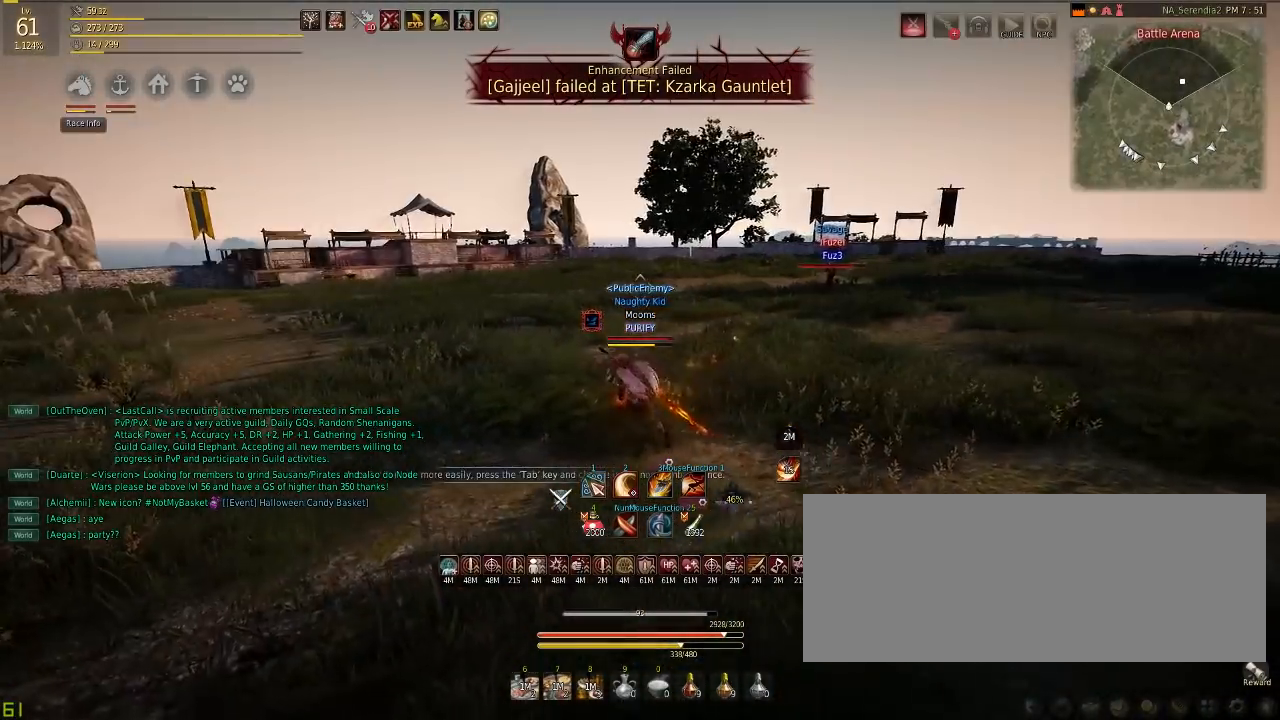
{"keys": [], "mouse": [], "events": [[200, "w", "up"], [217, "a", "up"]]}
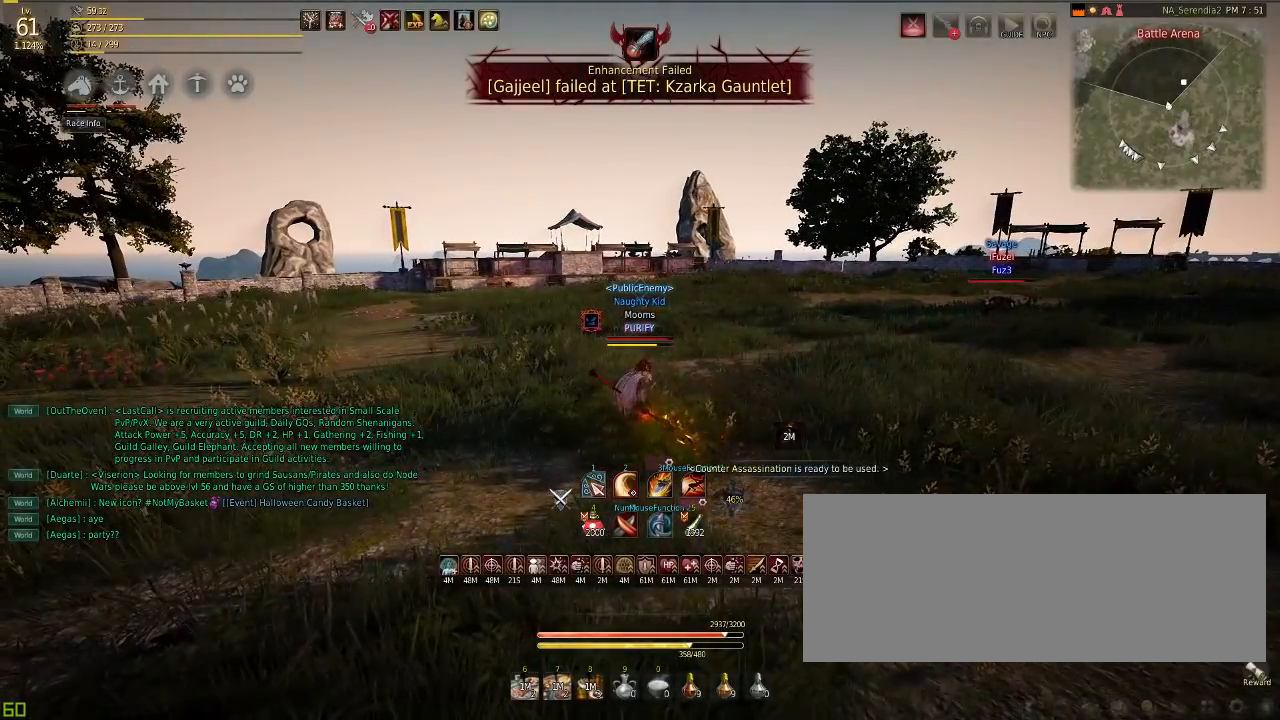
{"keys": [], "mouse": [], "events": []}
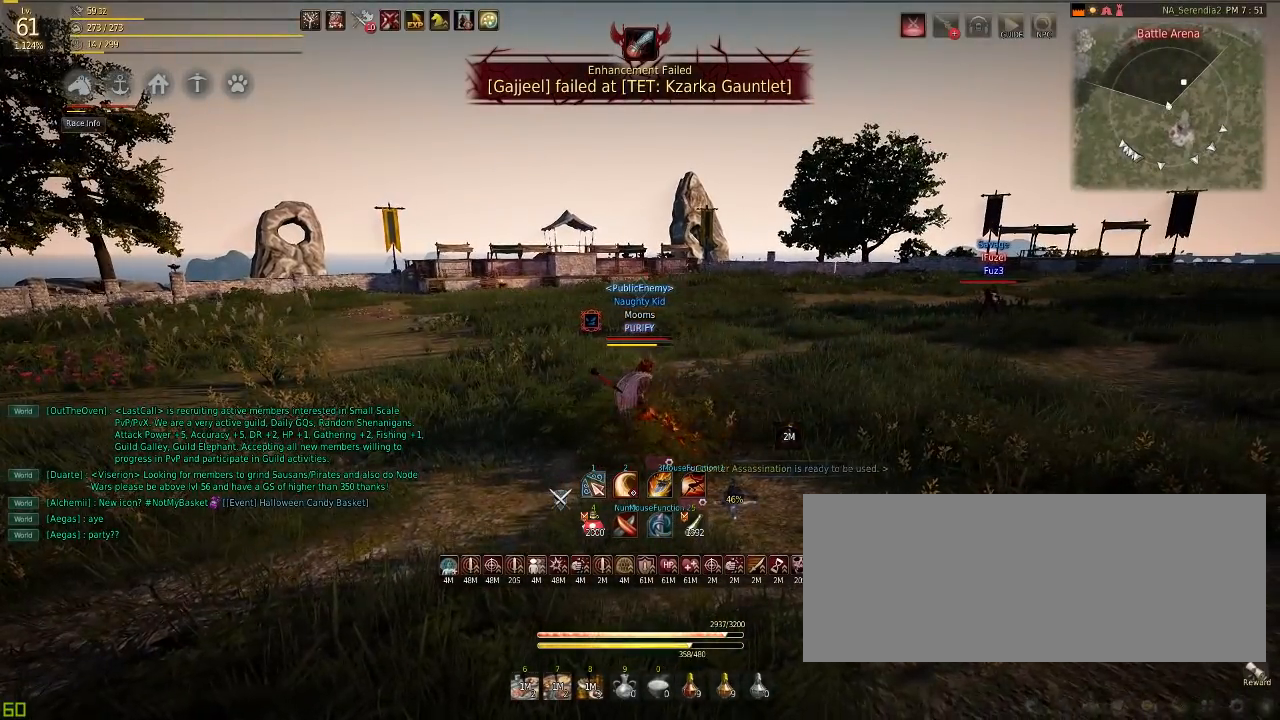
{"keys": [], "mouse": ["left"], "events": [[67, "d", "down"], [150, "mouse_left", "down"], [233, "d", "up"], [233, "mouse_left", "up"], [300, "q", "down"], [367, "mouse_left", "down"], [400, "q", "up"]]}
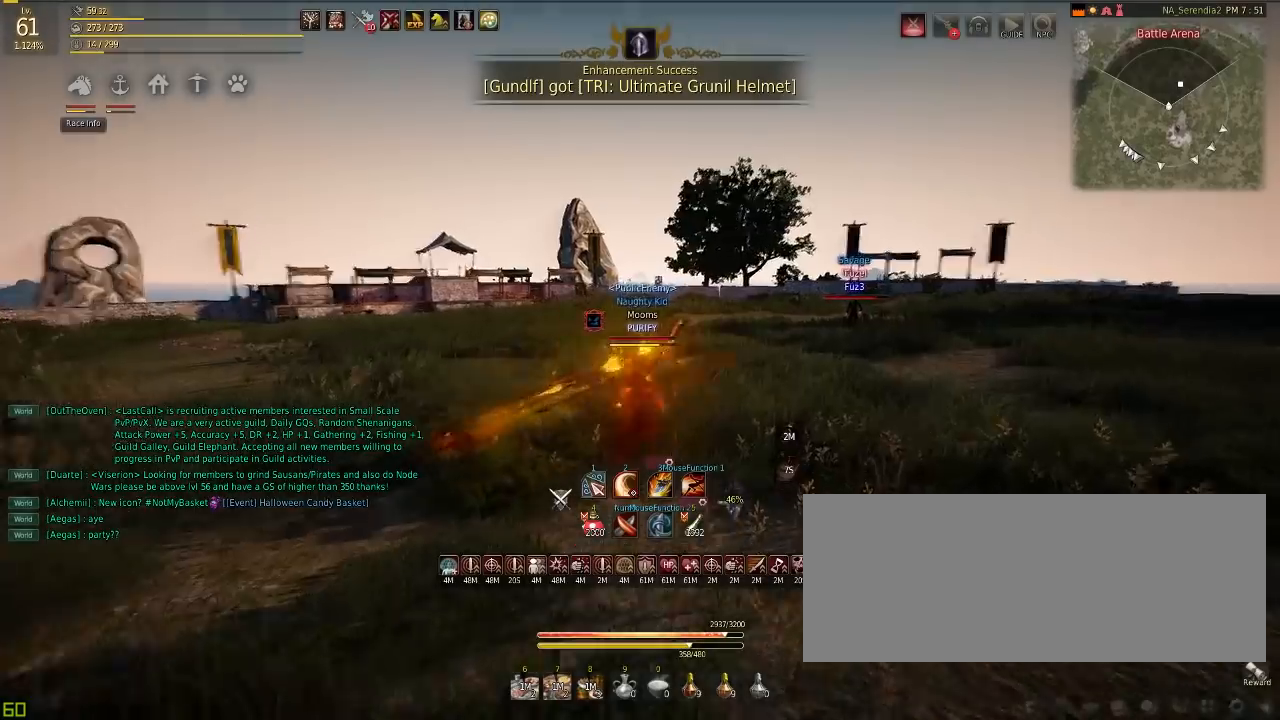
{"keys": [], "mouse": [], "events": [[367, "mouse_left", "up"]]}
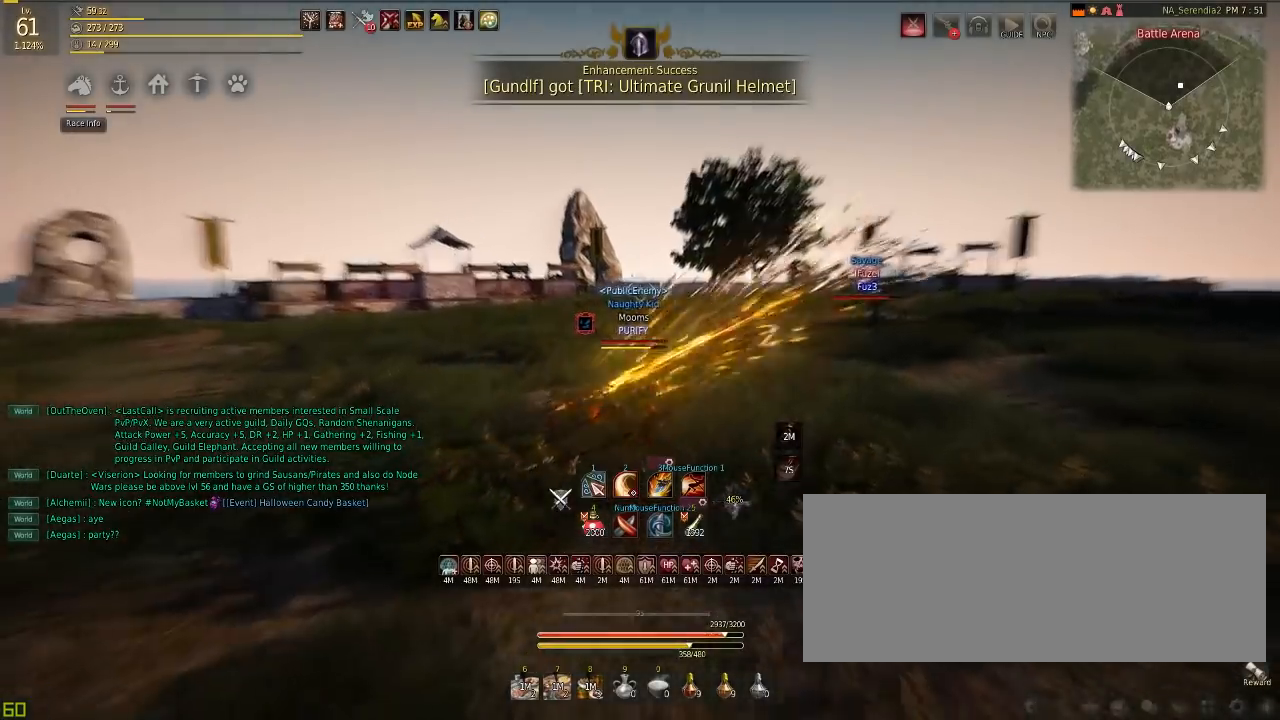
{"keys": [], "mouse": [], "events": [[50, "shift", "down"], [83, "e", "down"], [167, "e", "up"], [183, "shift", "up"]]}
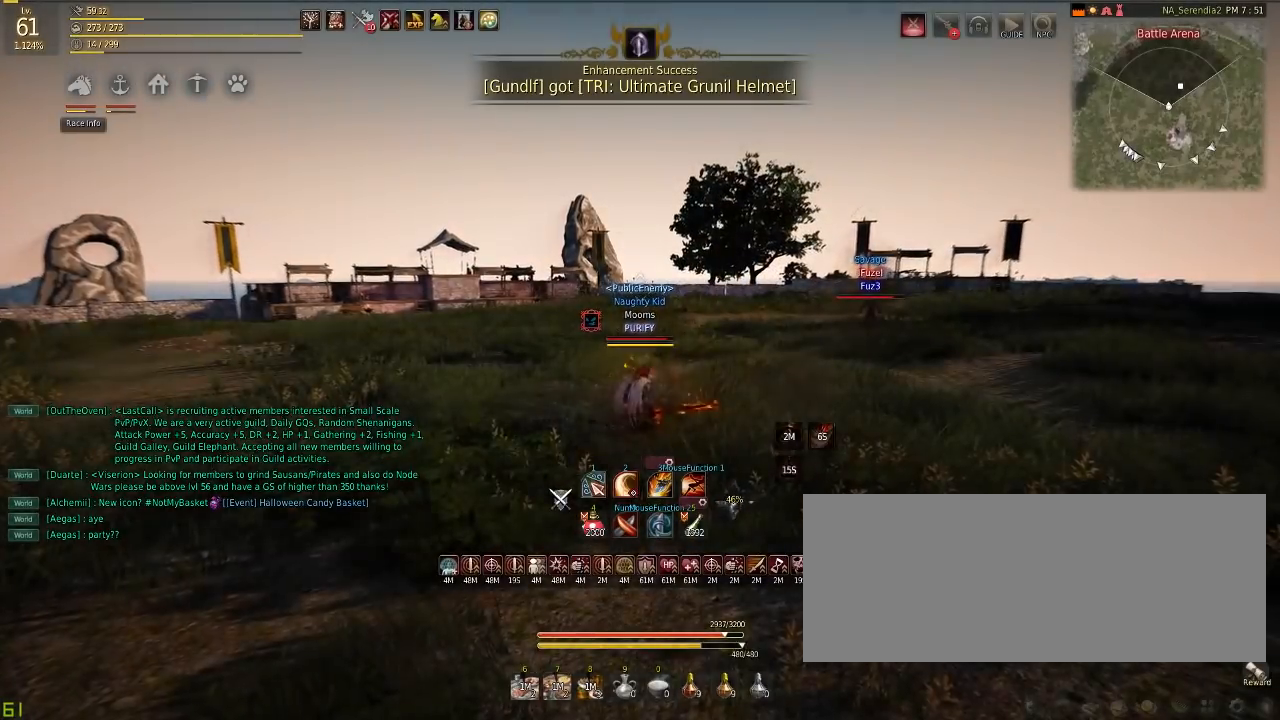
{"keys": ["a", "w"], "mouse": [], "events": [[251, "a", "down"], [267, "w", "down"]]}
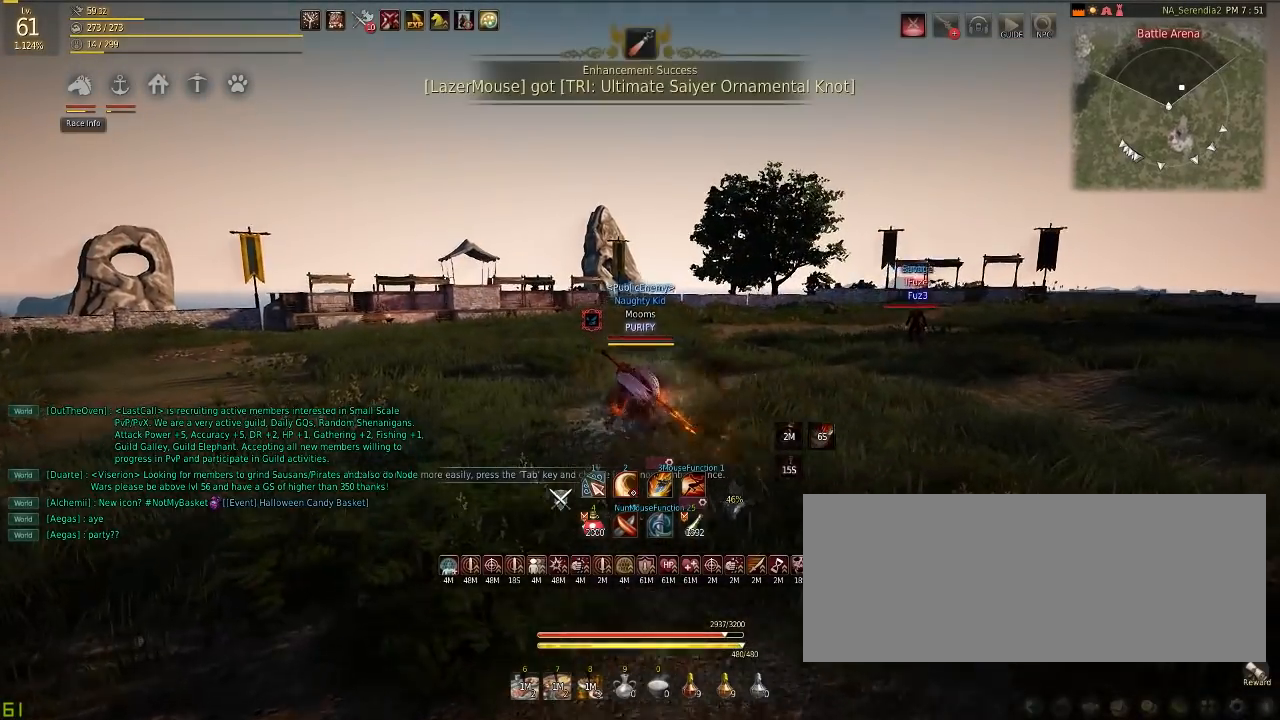
{"keys": [], "mouse": [], "events": [[167, "w", "up"], [200, "a", "up"]]}
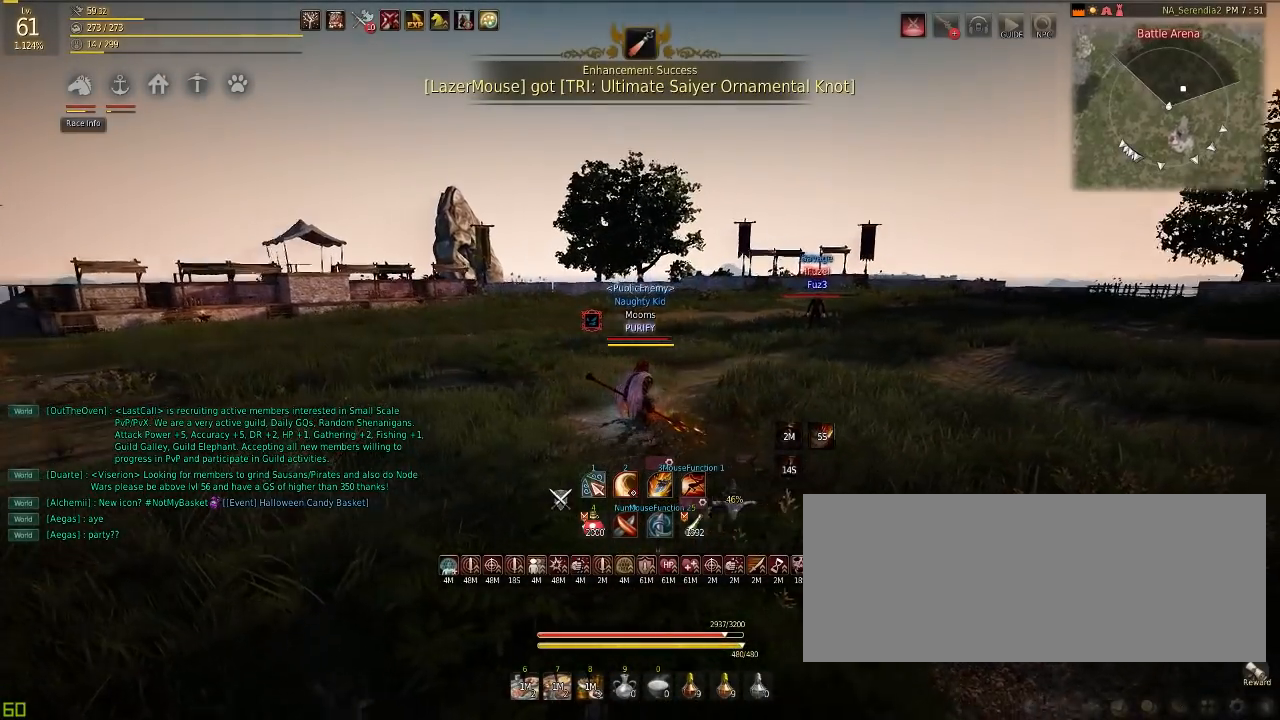
{"keys": [], "mouse": [], "events": []}
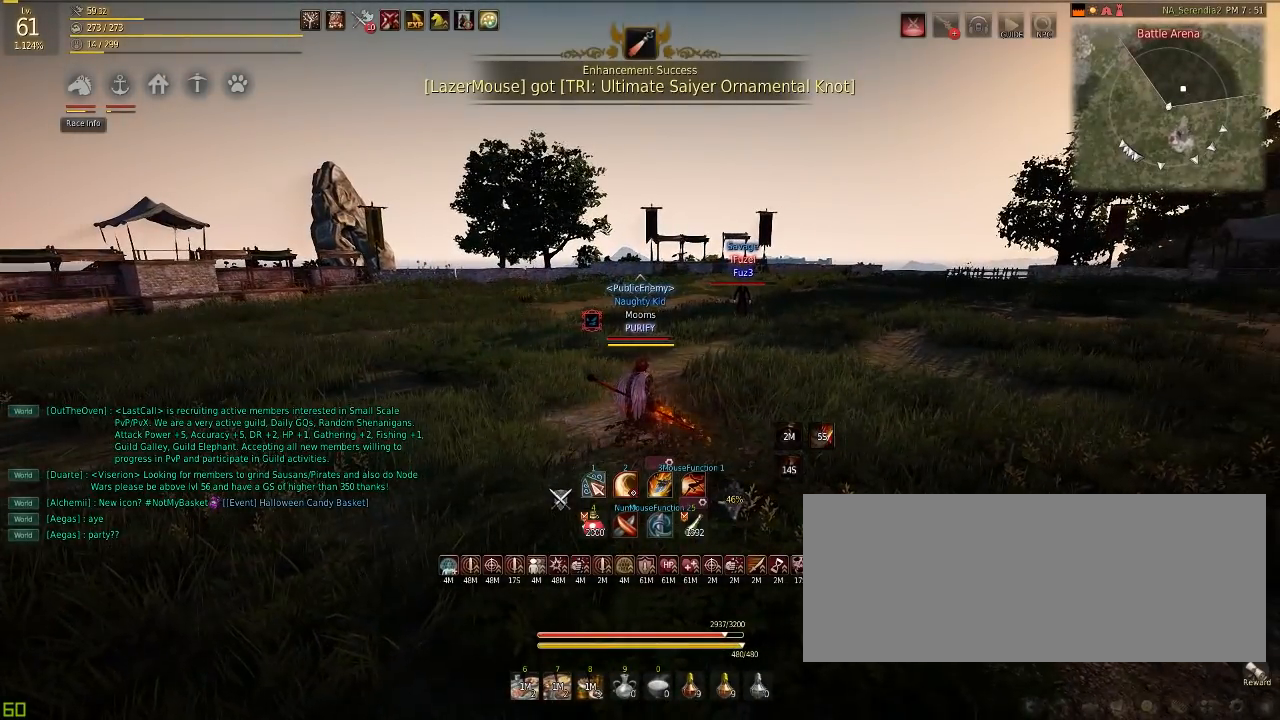
{"keys": ["q"], "mouse": [], "events": [[200, "d", "down"], [233, "mouse_left", "down"], [350, "d", "up"], [384, "mouse_left", "up"], [467, "q", "down"]]}
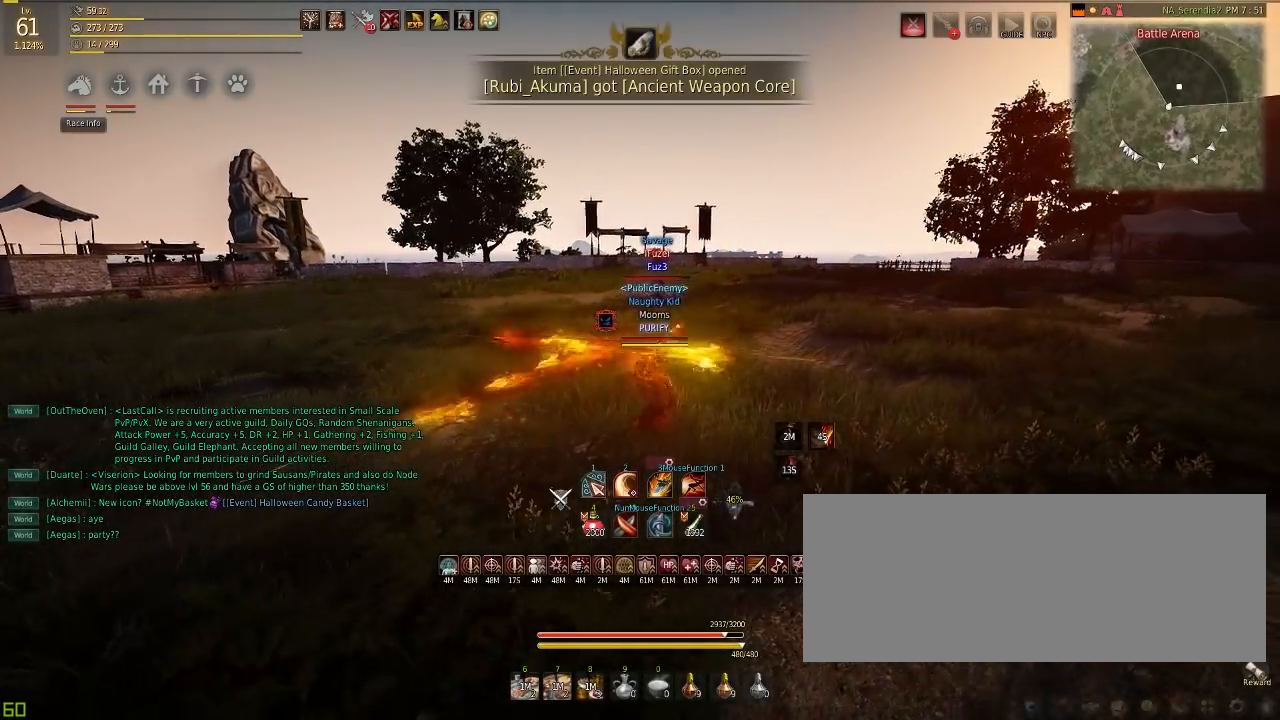
{"keys": [], "mouse": [], "events": [[50, "q", "up"], [384, "d", "down"], [417, "mouse_left", "down"], [468, "mouse_left", "up"], [501, "d", "up"]]}
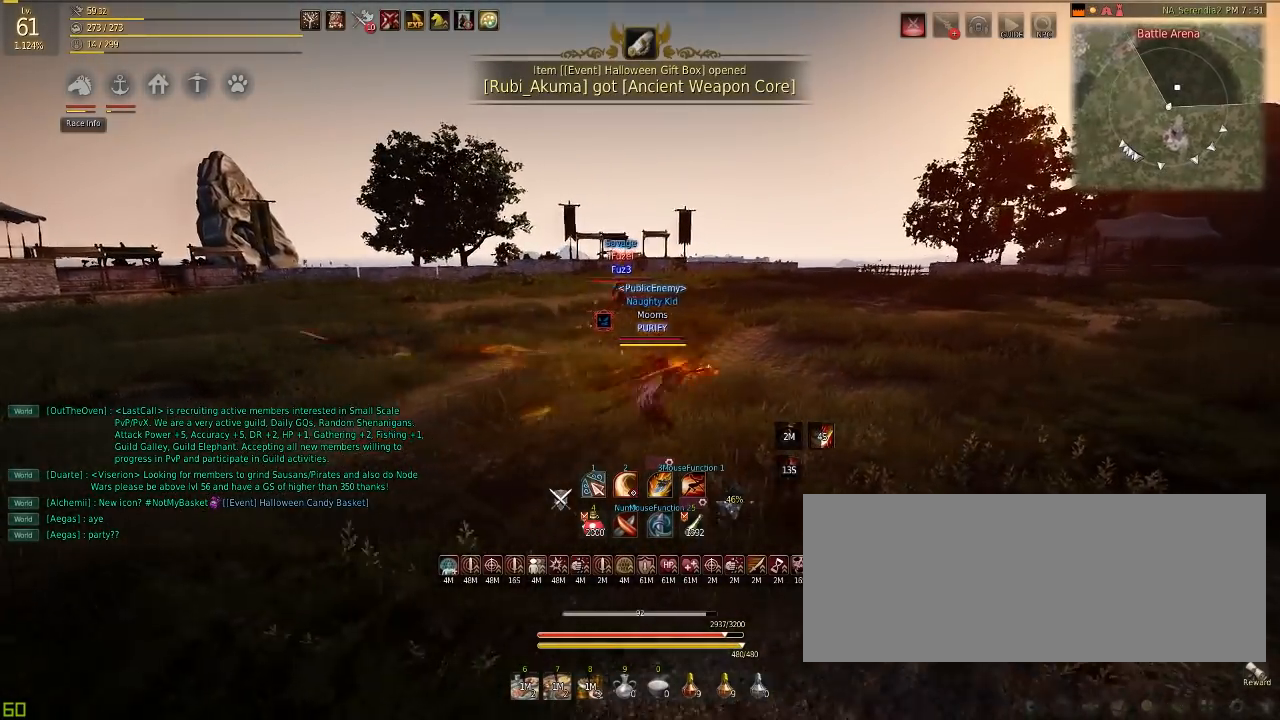
{"keys": ["d"], "mouse": ["left"], "events": [[83, "q", "down"], [183, "q", "up"], [417, "d", "down"], [500, "mouse_left", "down"]]}
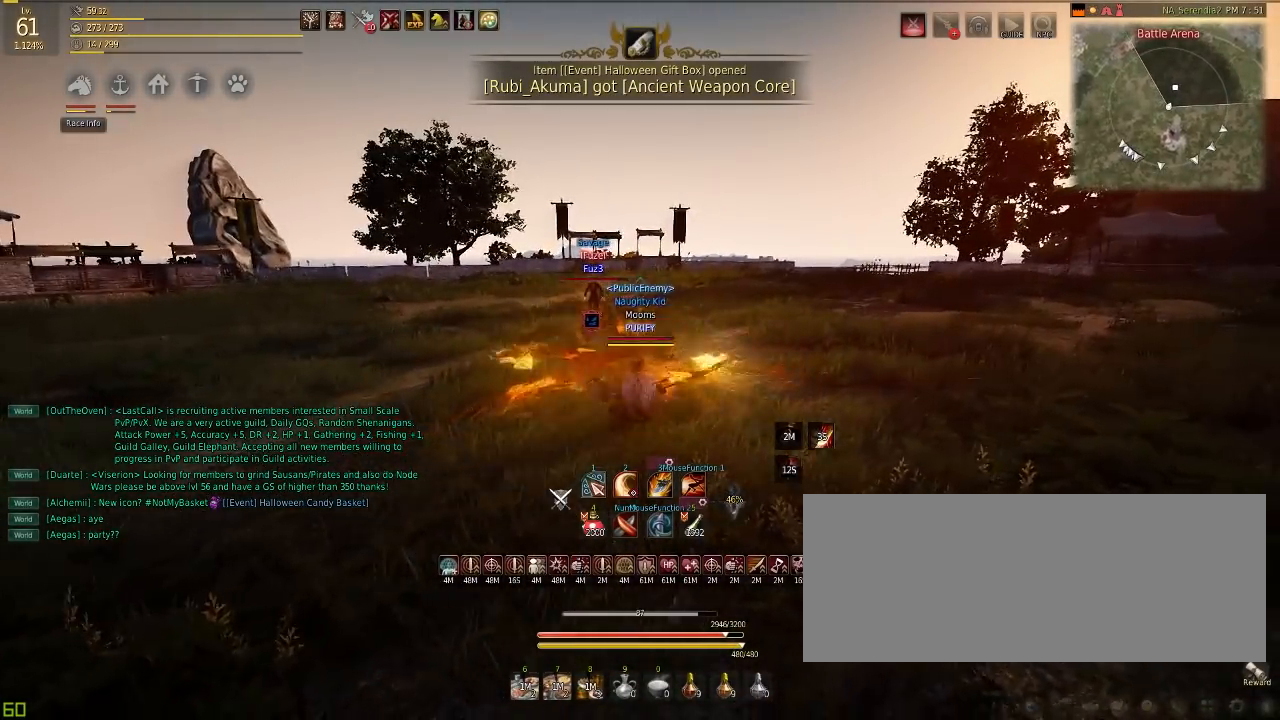
{"keys": ["d"], "mouse": [], "events": [[50, "d", "up"], [84, "mouse_left", "up"], [134, "q", "down"], [234, "q", "up"], [451, "d", "down"]]}
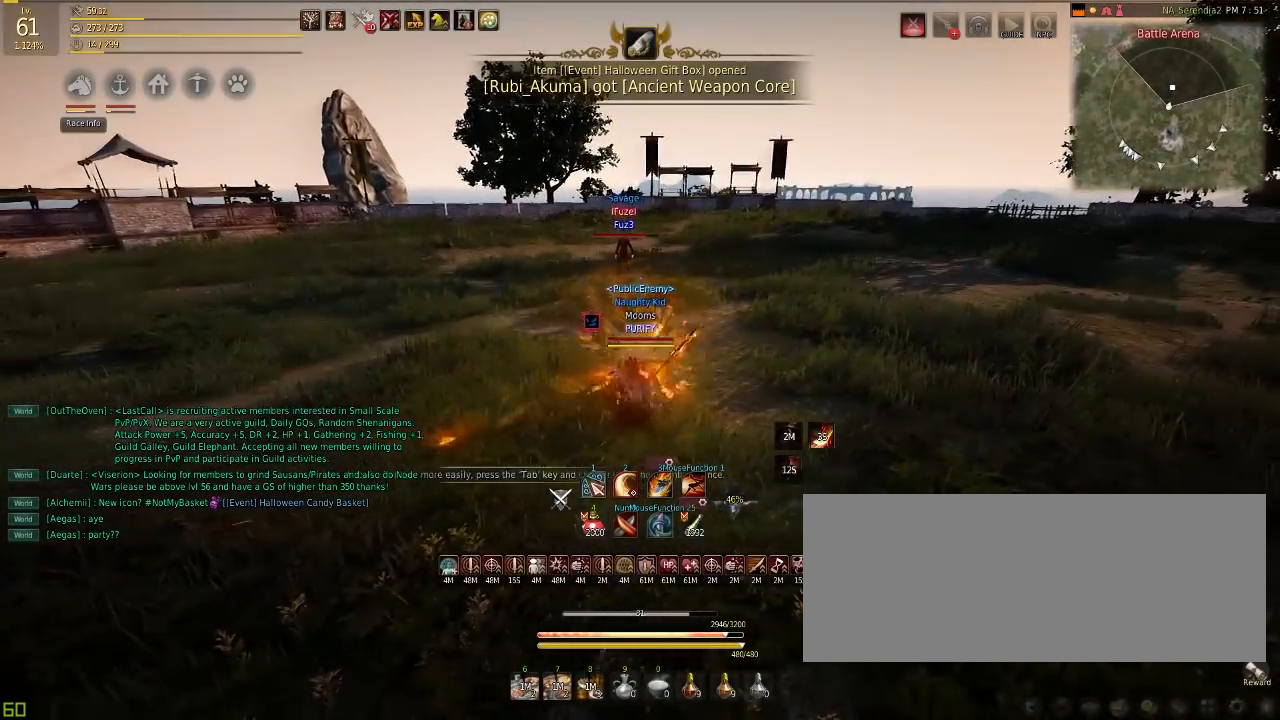
{"keys": ["d"], "mouse": [], "events": [[33, "mouse_left", "down"], [100, "d", "up"], [100, "mouse_left", "up"], [167, "q", "down"], [233, "q", "up"], [350, "d", "down"]]}
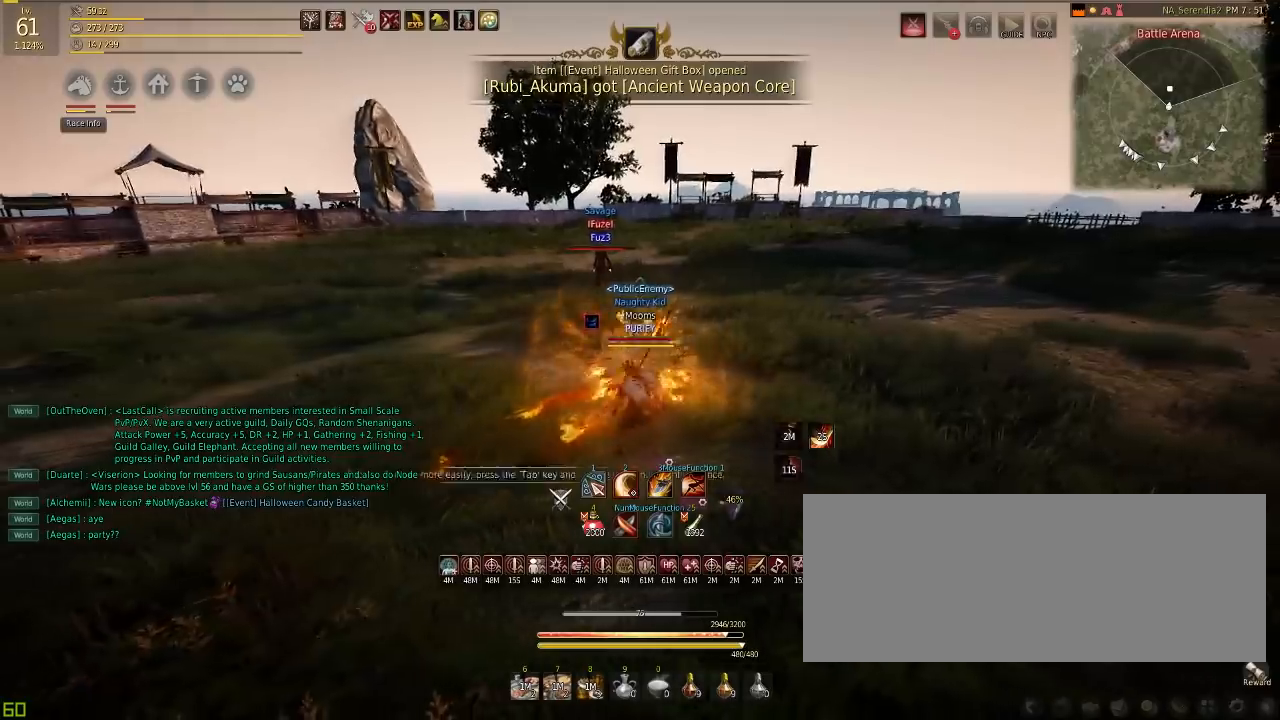
{"keys": ["d"], "mouse": [], "events": [[50, "mouse_left", "down"], [117, "mouse_left", "up"], [134, "d", "up"], [184, "q", "down"], [267, "q", "up"], [317, "d", "down"]]}
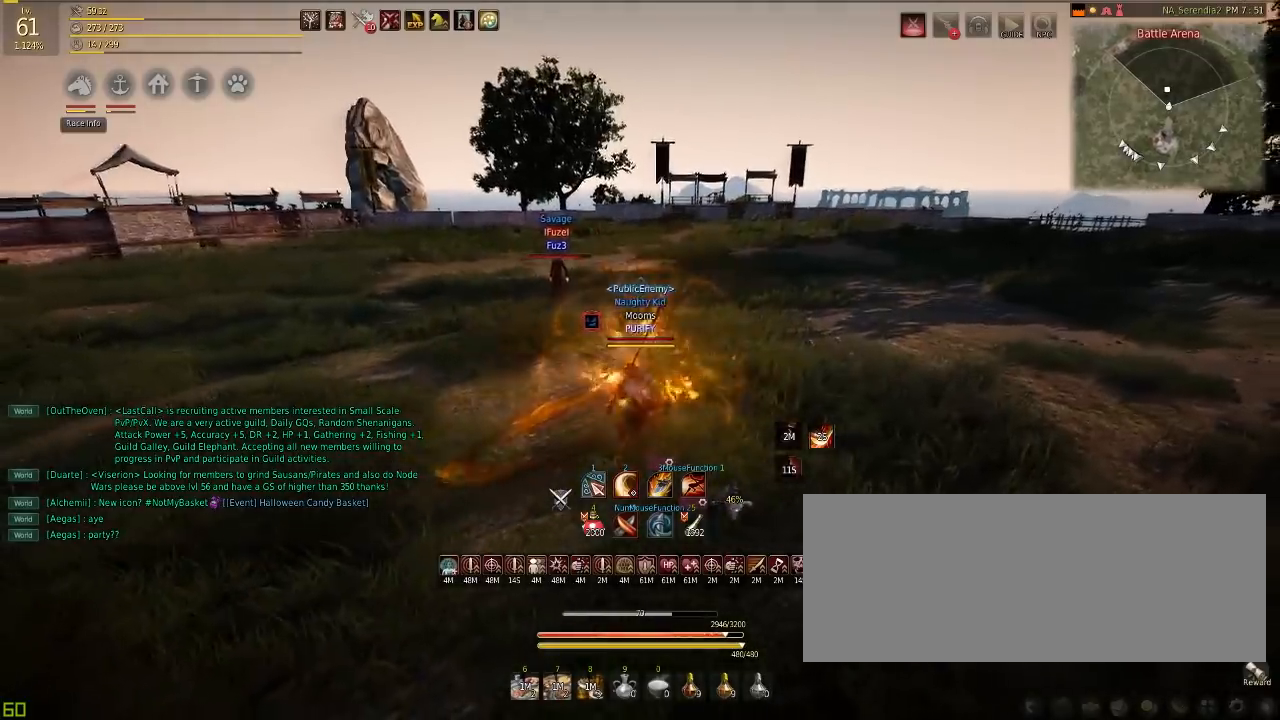
{"keys": ["d"], "mouse": [], "events": [[83, "mouse_left", "down"], [150, "d", "up"], [150, "mouse_left", "up"], [183, "q", "down"], [267, "q", "up"], [334, "d", "down"]]}
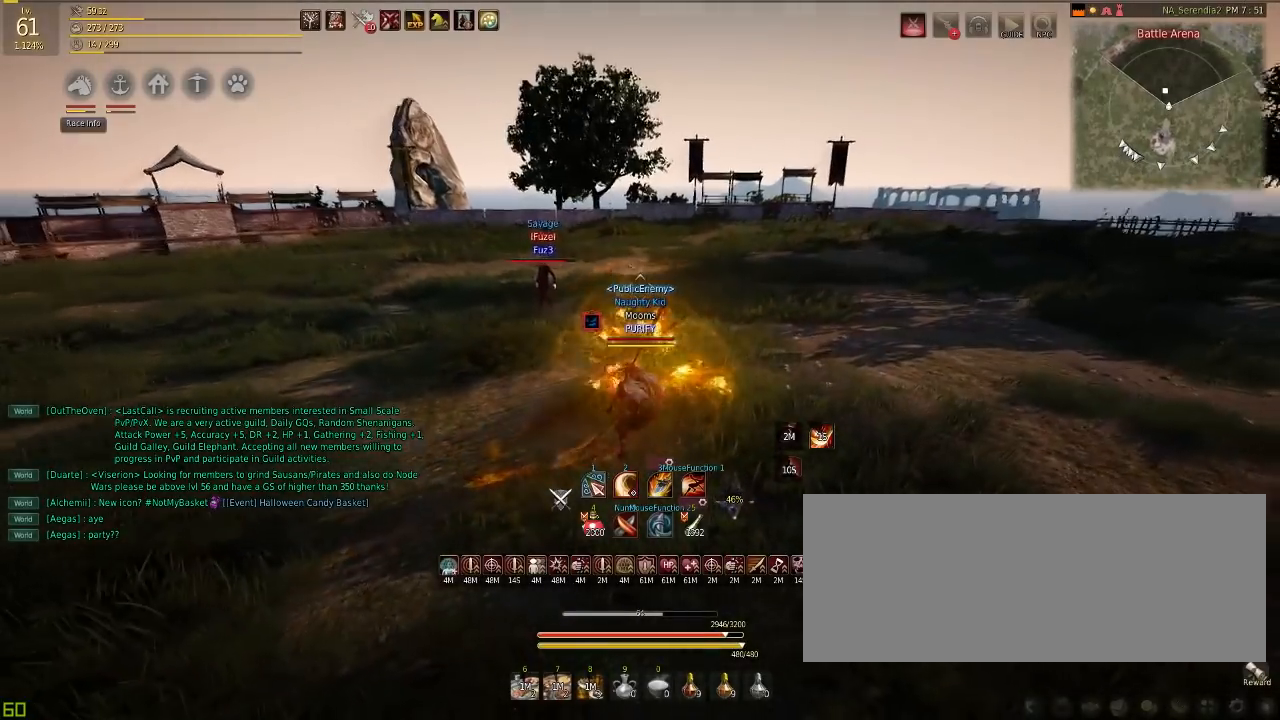
{"keys": ["d"], "mouse": [], "events": [[84, "mouse_left", "down"], [151, "mouse_left", "up"], [167, "d", "up"], [184, "q", "down"], [284, "q", "up"], [317, "d", "down"]]}
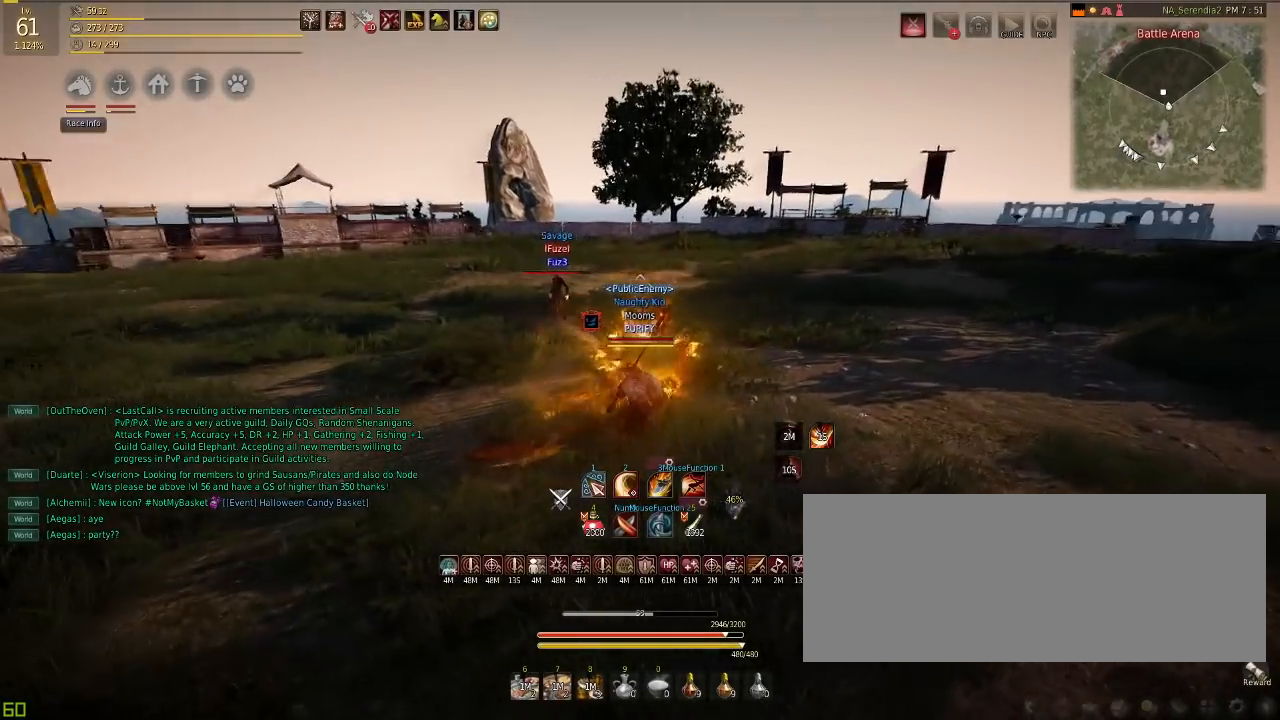
{"keys": ["d"], "mouse": [], "events": [[67, "mouse_left", "down"], [133, "d", "up"], [133, "mouse_left", "up"], [167, "q", "down"], [250, "q", "up"], [267, "d", "down"]]}
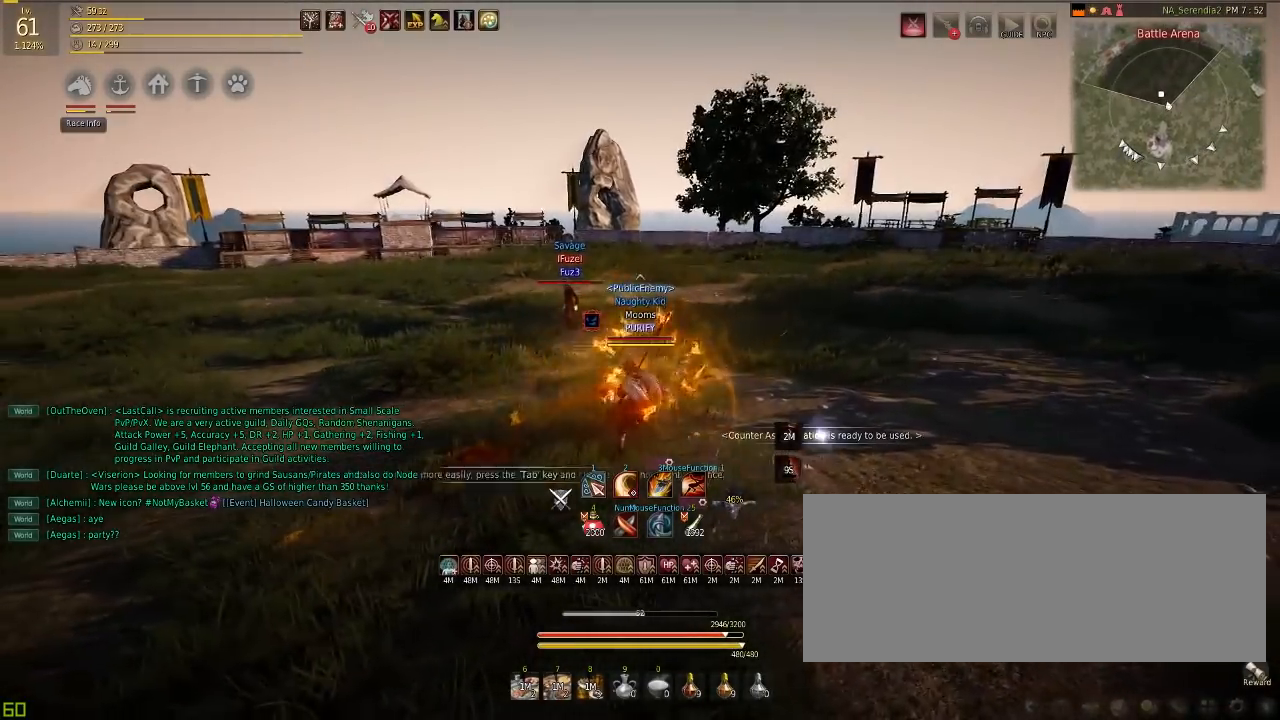
{"keys": ["d"], "mouse": ["left"], "events": [[34, "mouse_left", "down"], [100, "mouse_left", "up"], [151, "d", "up"], [151, "q", "down"], [217, "q", "up"], [251, "d", "down"], [501, "mouse_left", "down"]]}